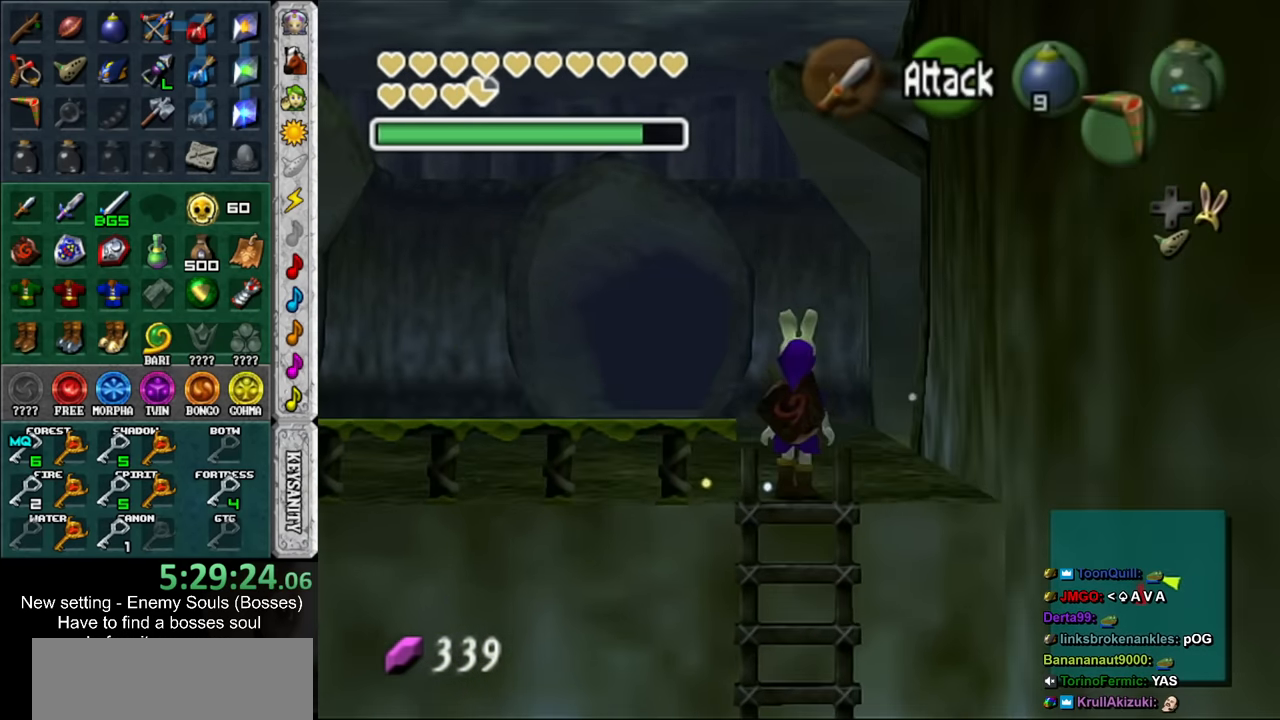
Gameplay with a controller (Nintendo layout); each line is a JSON object with the inputs held at the frame after it. "events" lists button and stick changes between this image and that frame as [ms after this image, input, new state], when the widget could be followed in between. Not read: L3 R3.
{"buttons": [], "left_stick": "up-right", "right_stick": "center", "events": [[134, "left_stick", "up-right"]]}
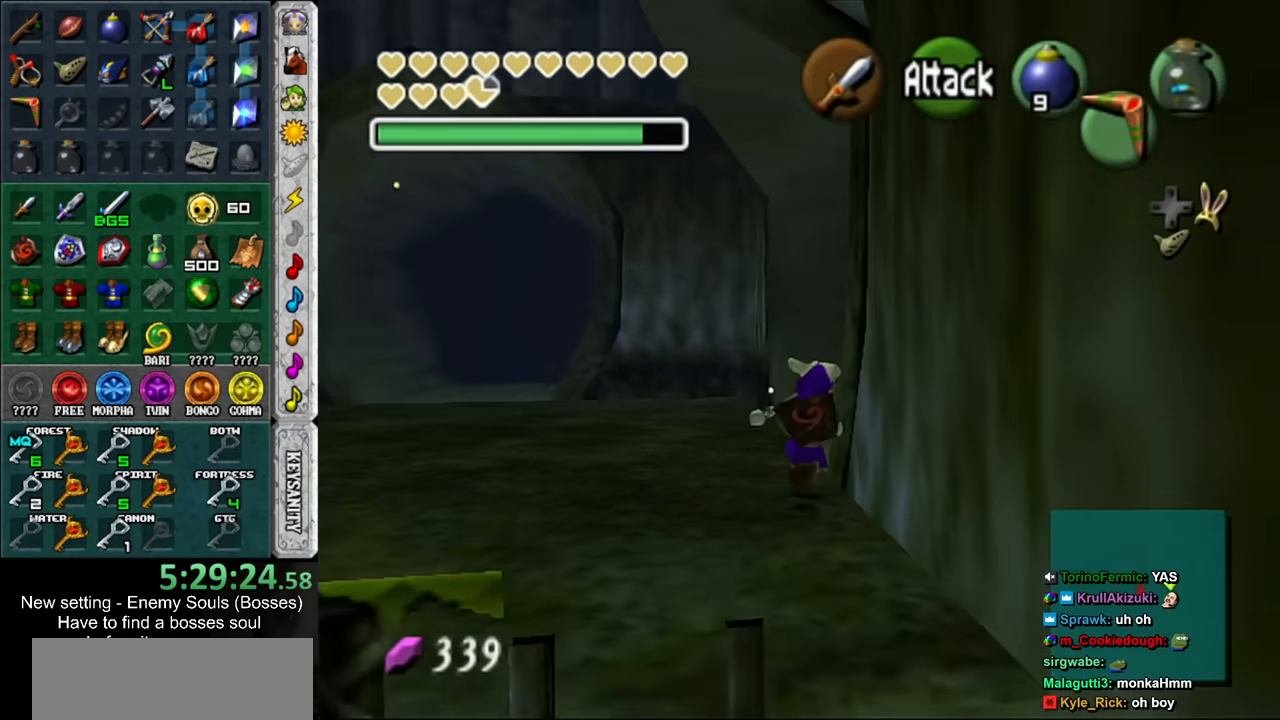
{"buttons": [], "left_stick": "up-right", "right_stick": "center", "events": []}
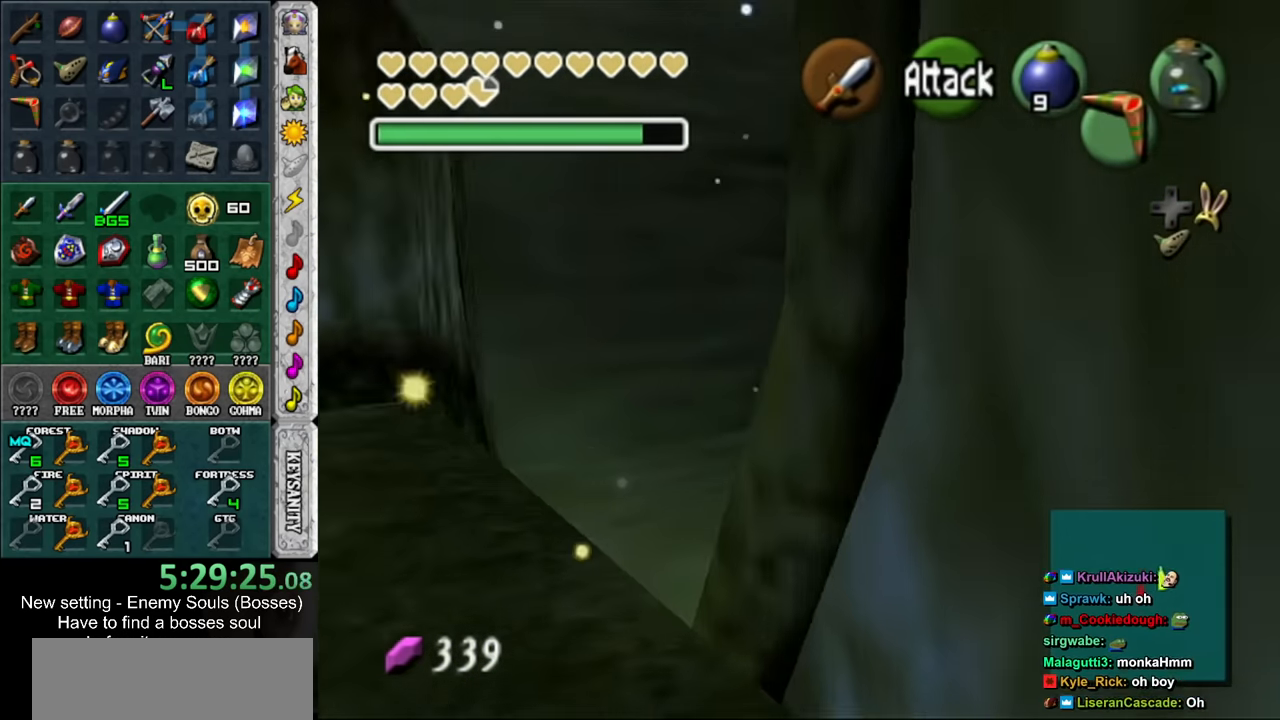
{"buttons": [], "left_stick": "up-right", "right_stick": "center", "events": []}
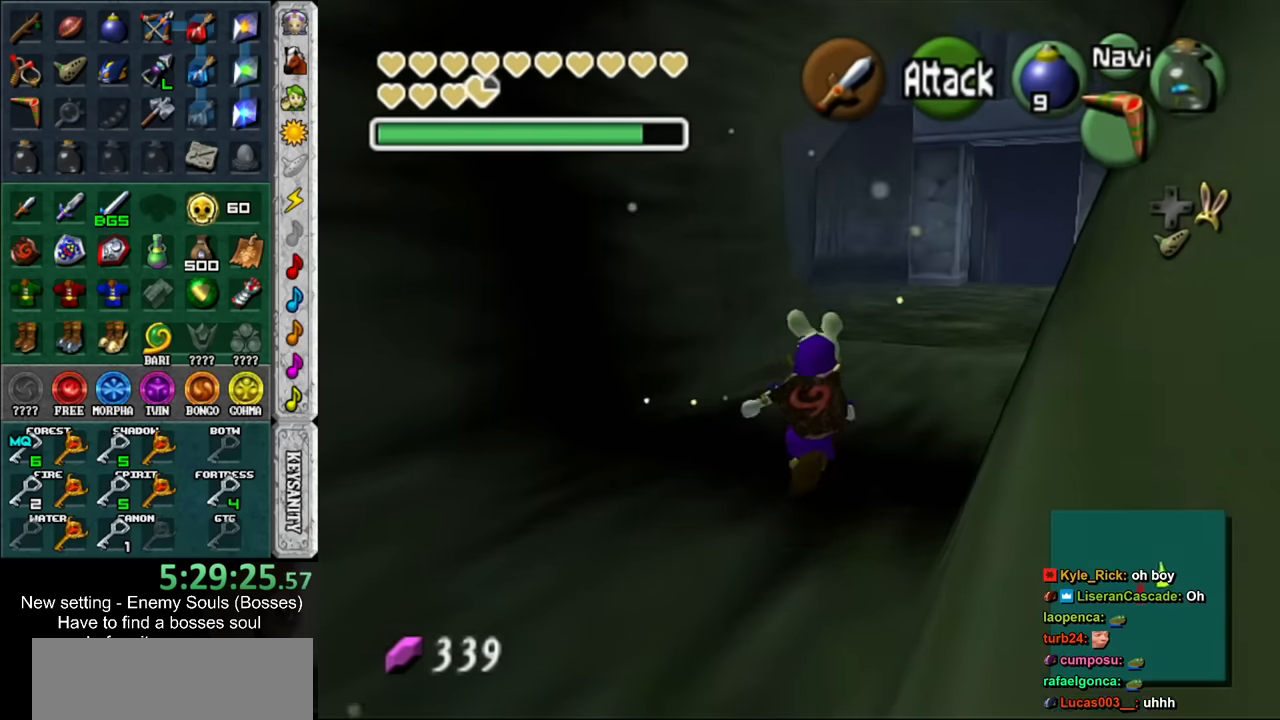
{"buttons": [], "left_stick": "up-right", "right_stick": "center", "events": []}
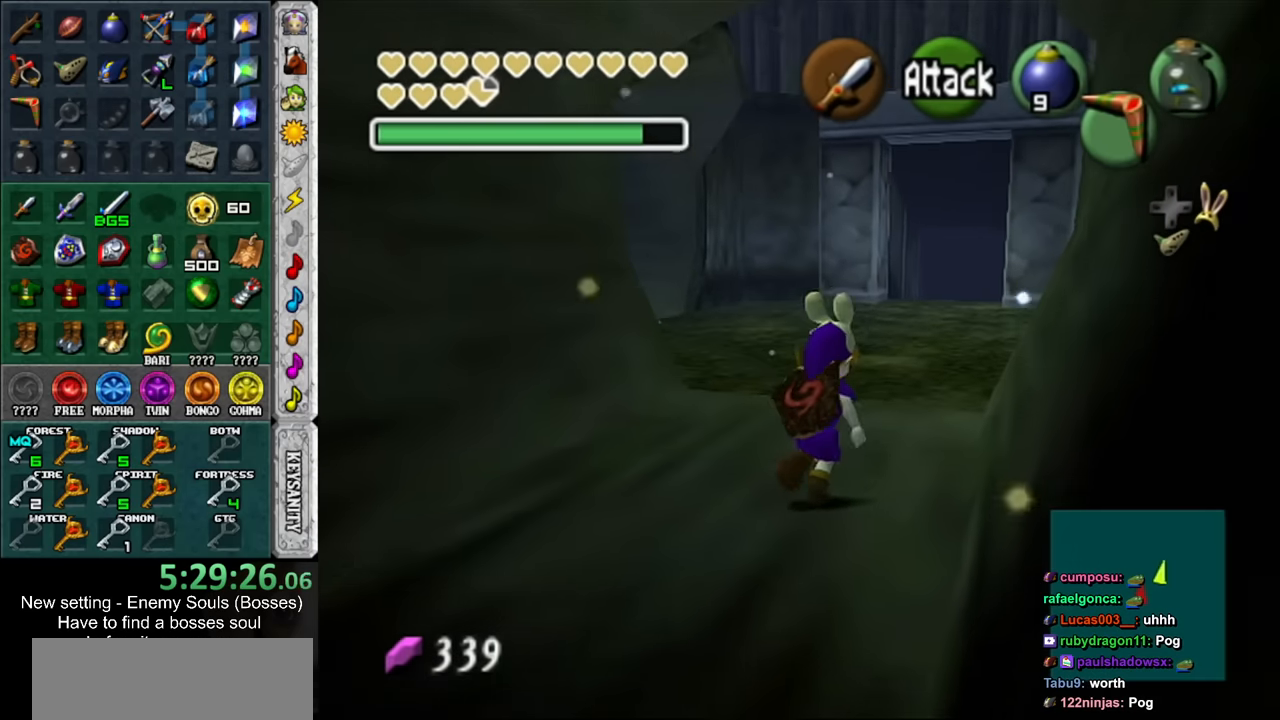
{"buttons": [], "left_stick": "up-right", "right_stick": "center", "events": []}
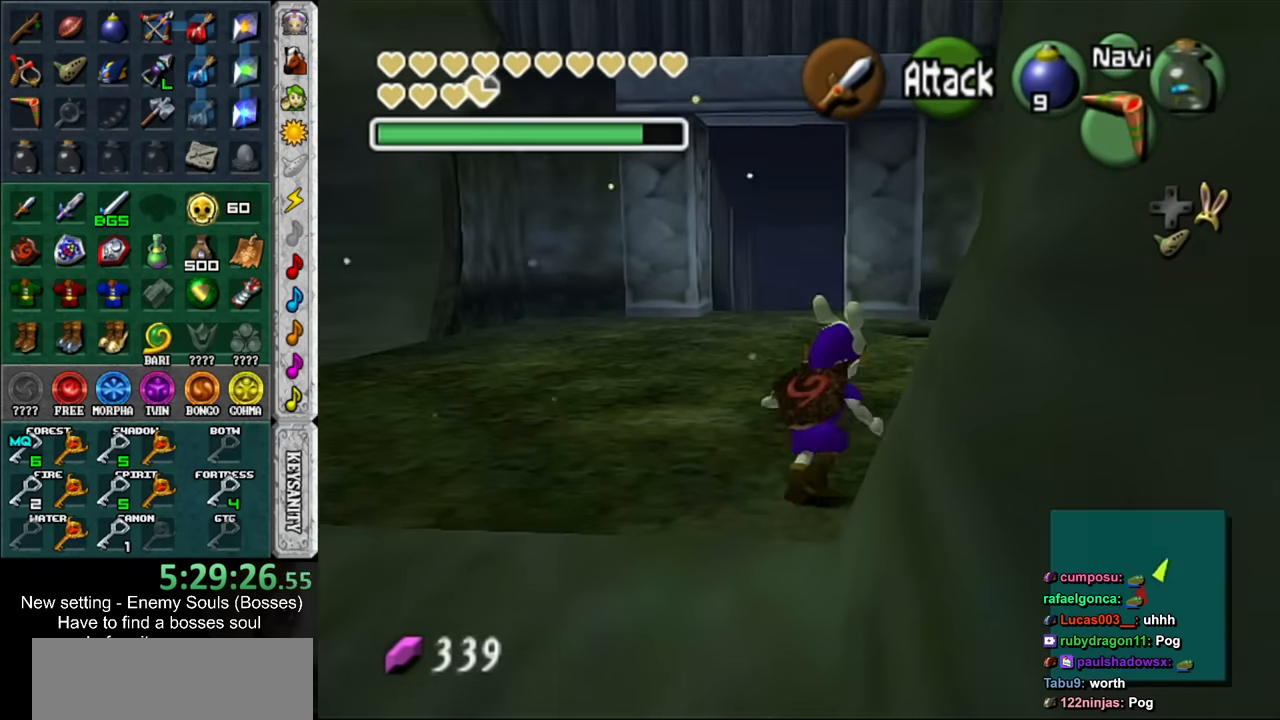
{"buttons": [], "left_stick": "up-right", "right_stick": "center", "events": []}
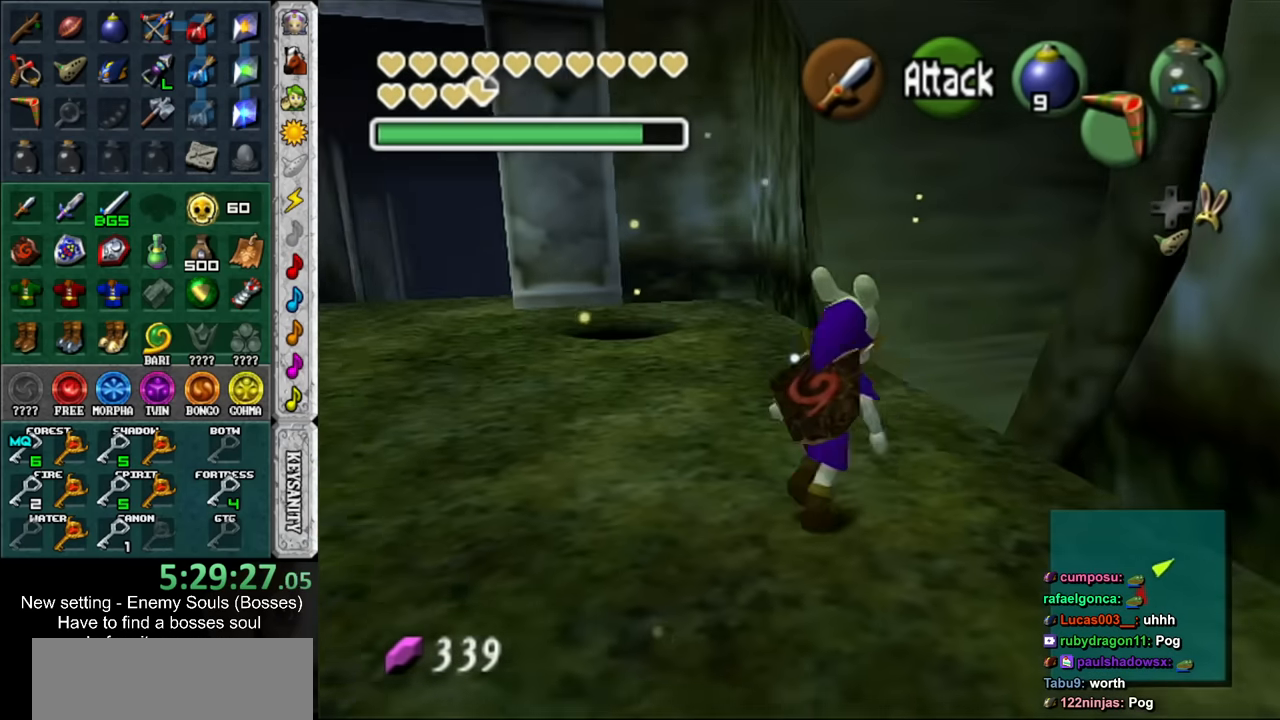
{"buttons": [], "left_stick": "up-right", "right_stick": "center", "events": []}
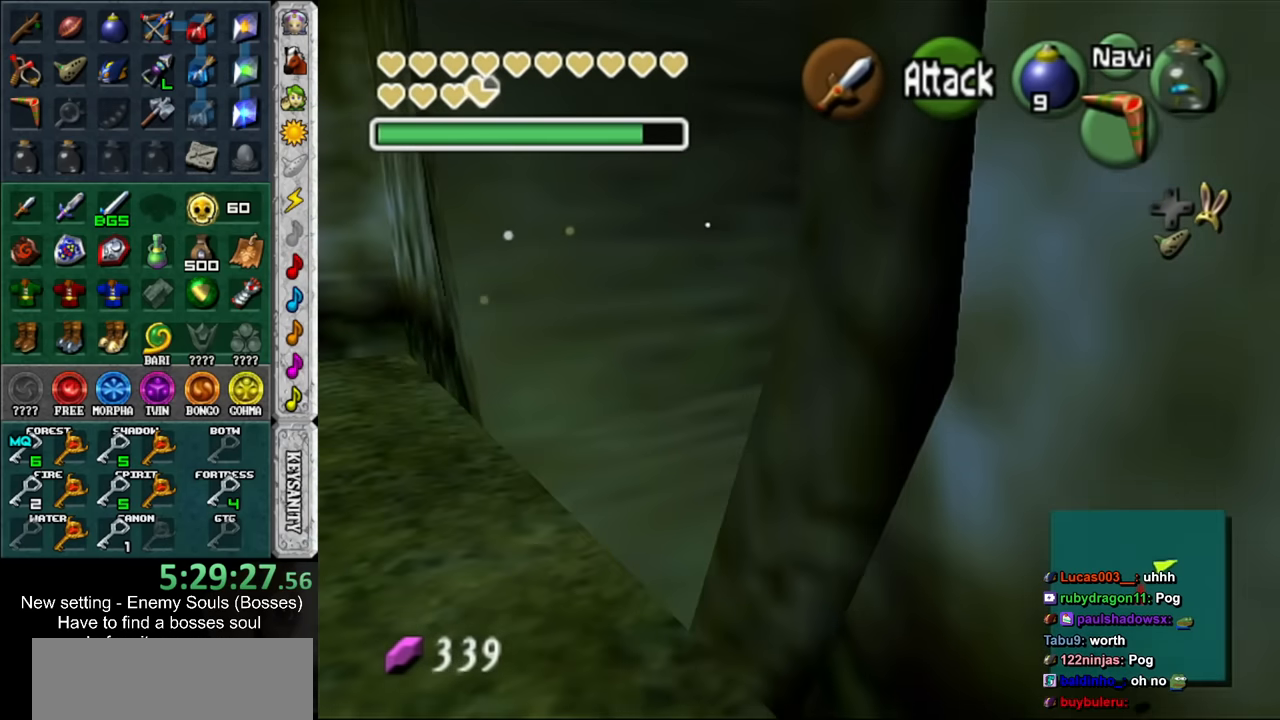
{"buttons": [], "left_stick": "up-right", "right_stick": "center", "events": []}
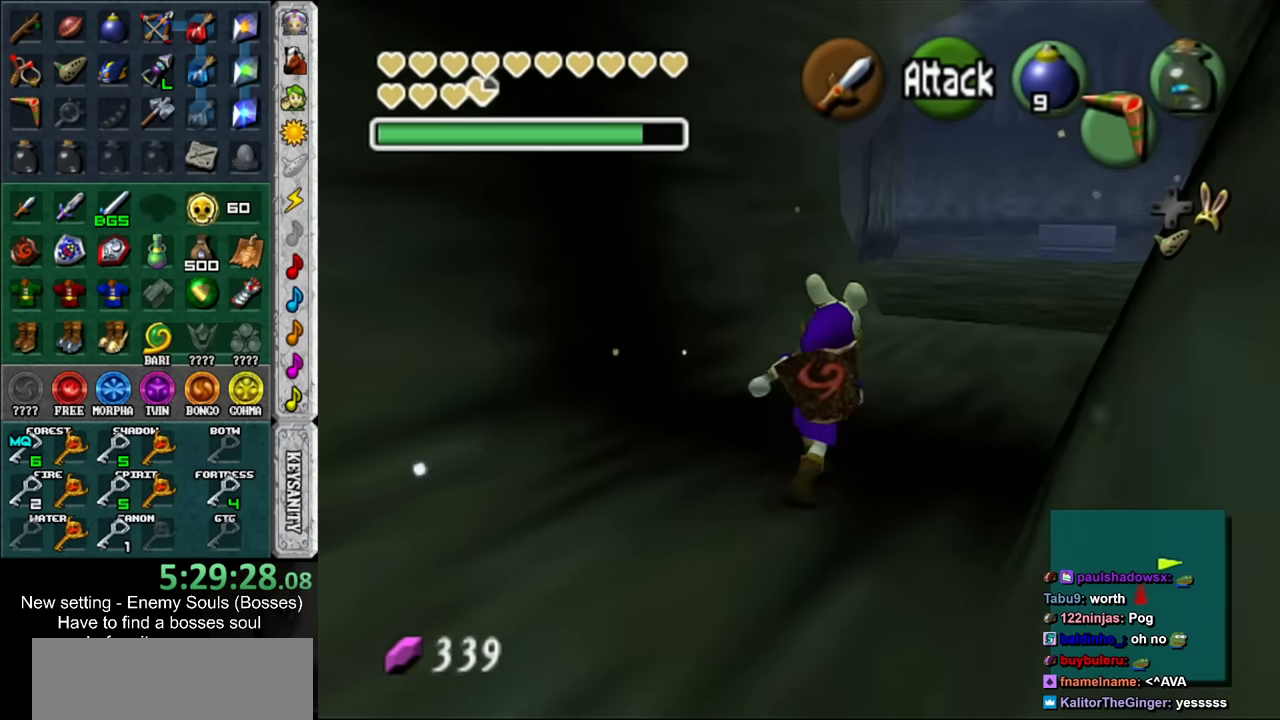
{"buttons": [], "left_stick": "up", "right_stick": "center", "events": [[133, "left_stick", "up"]]}
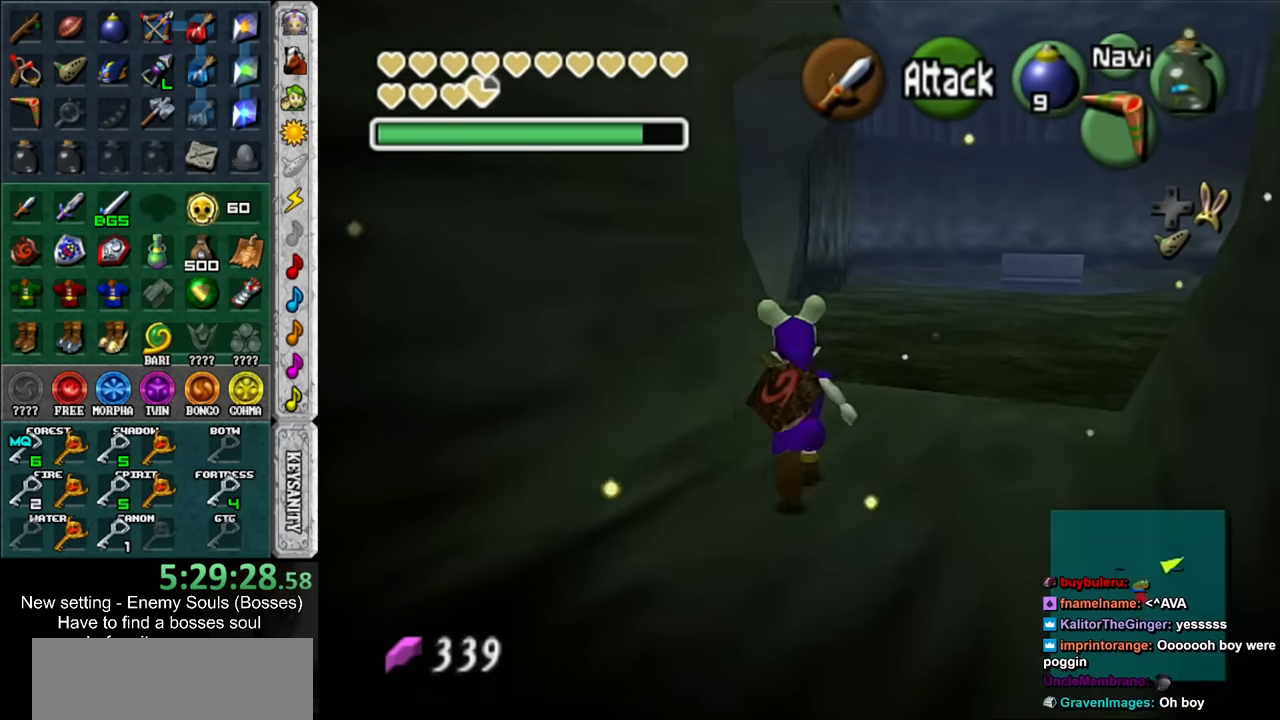
{"buttons": [], "left_stick": "up", "right_stick": "center", "events": []}
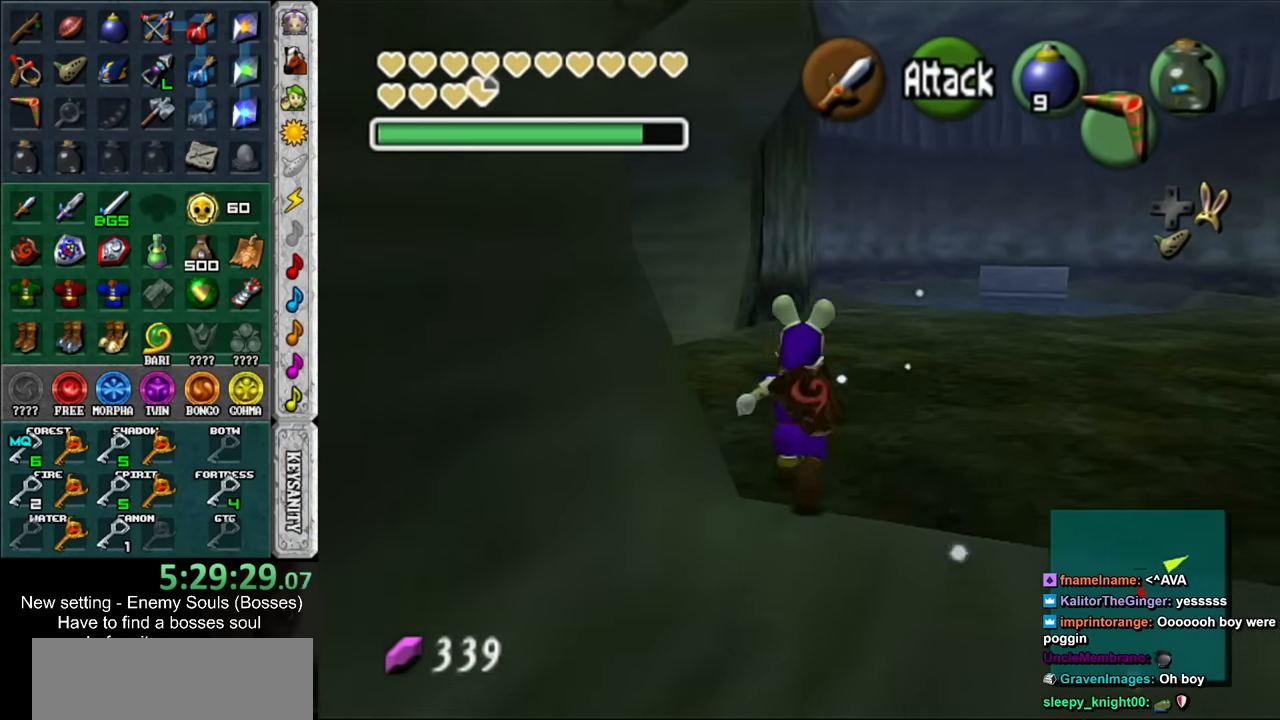
{"buttons": [], "left_stick": "up", "right_stick": "center", "events": []}
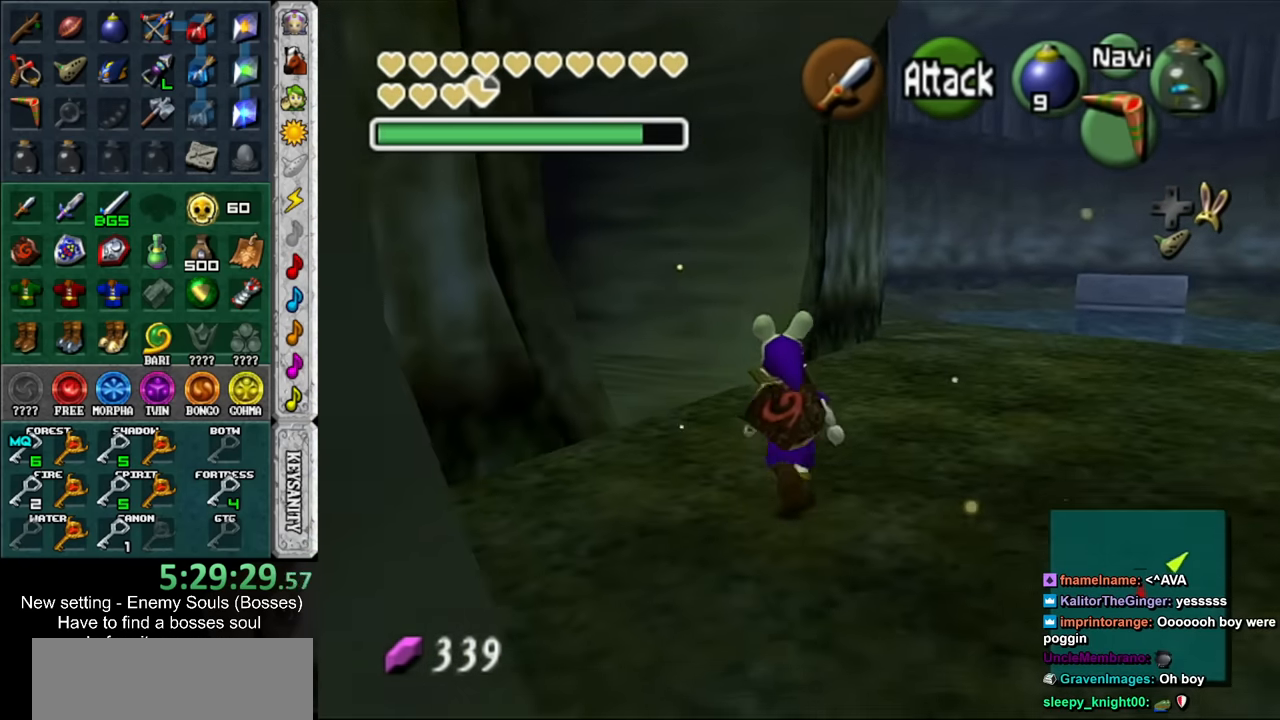
{"buttons": [], "left_stick": "up-left", "right_stick": "center", "events": [[33, "left_stick", "up-left"]]}
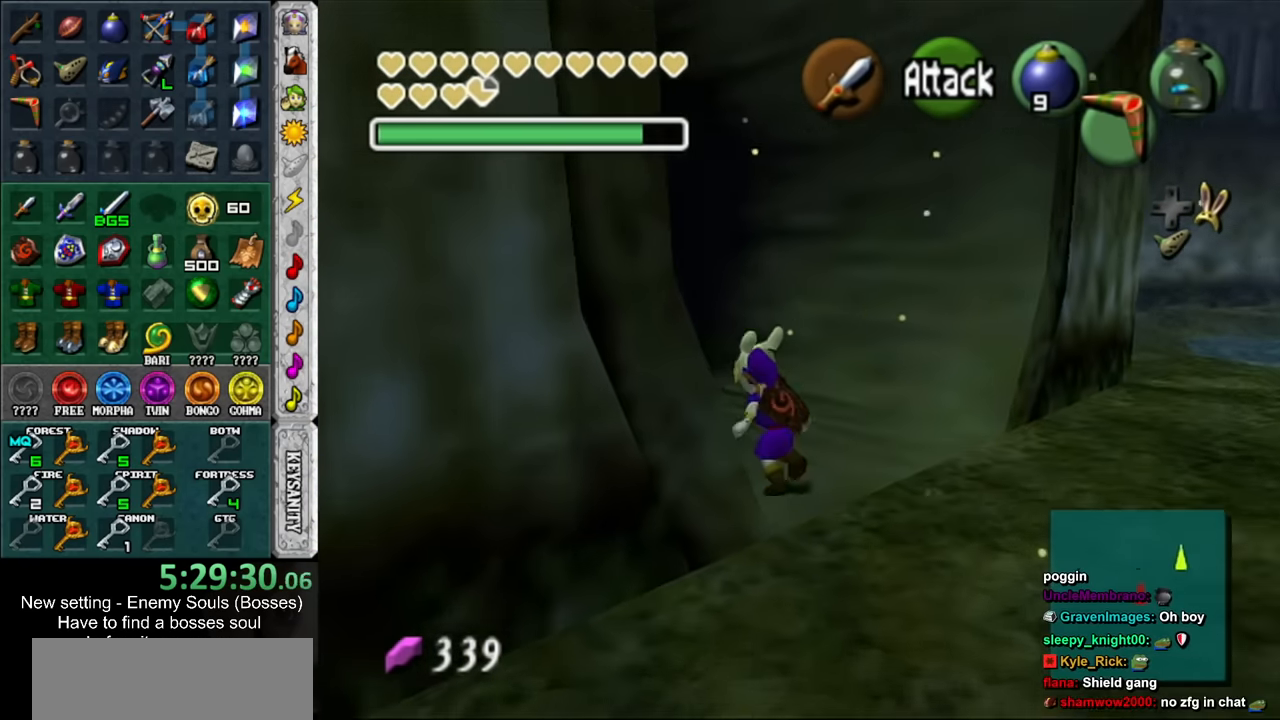
{"buttons": [], "left_stick": "up-left", "right_stick": "center", "events": []}
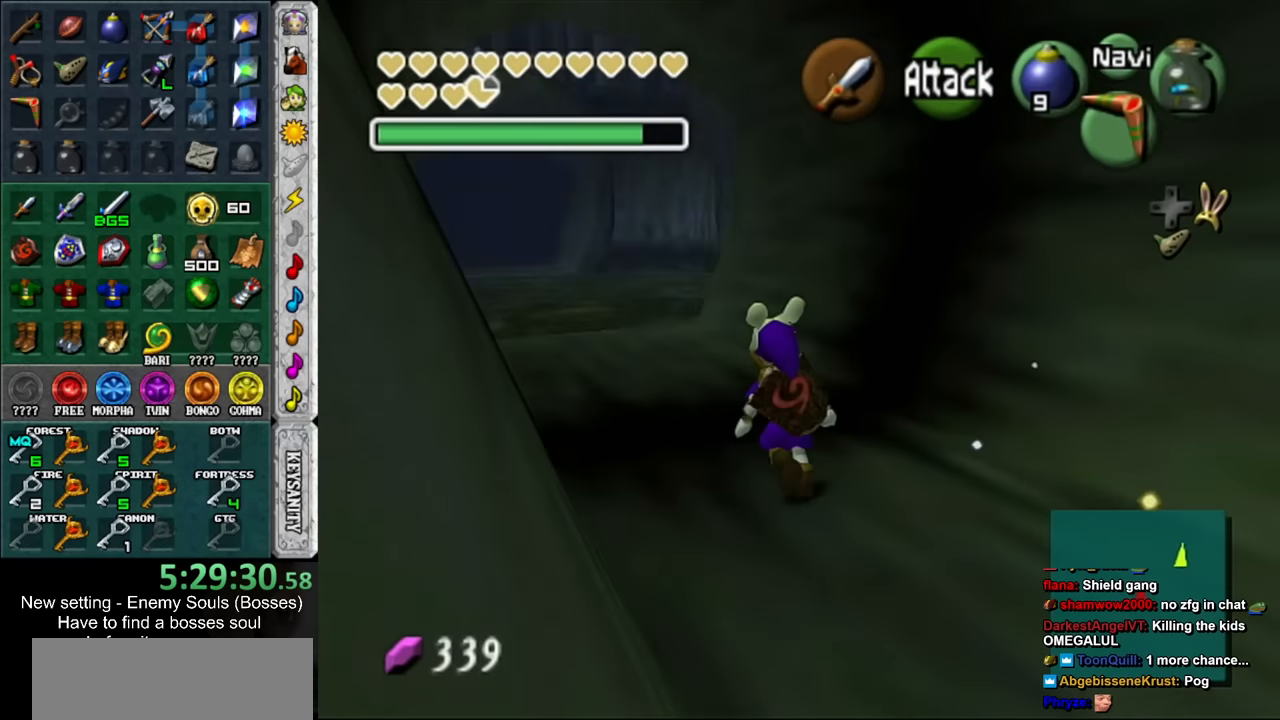
{"buttons": [], "left_stick": "up-left", "right_stick": "center", "events": []}
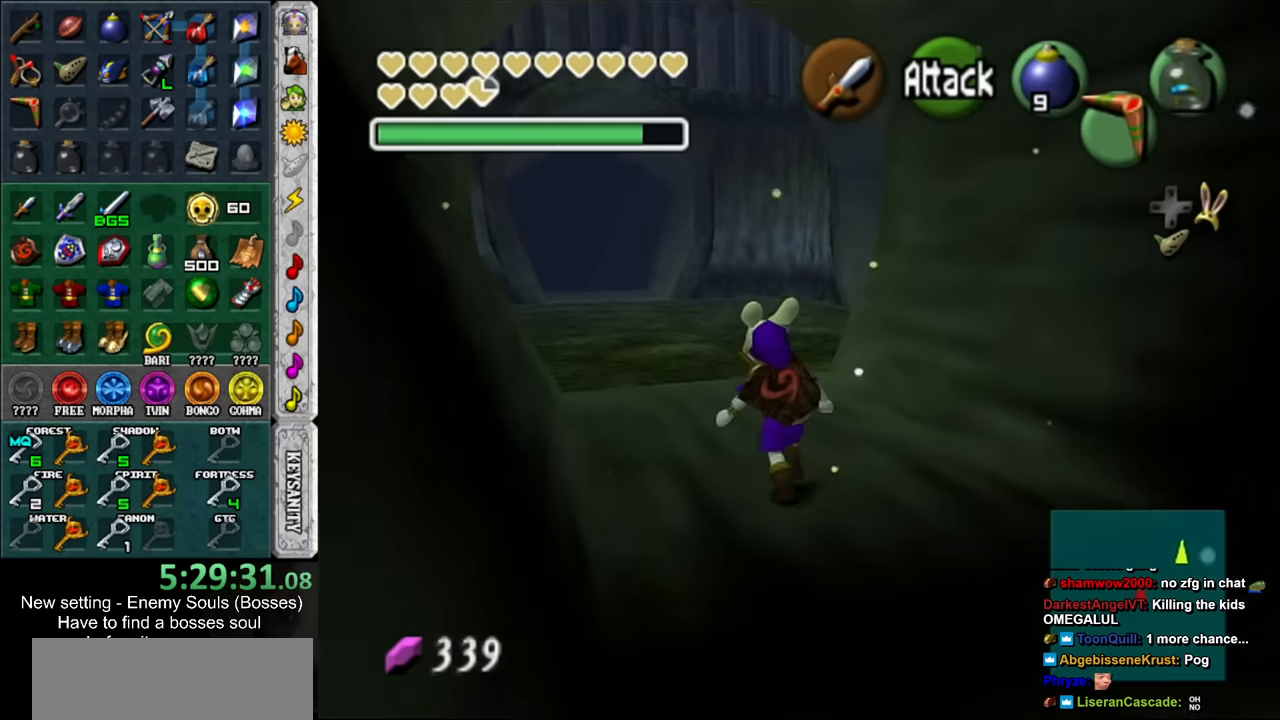
{"buttons": [], "left_stick": "up-left", "right_stick": "center", "events": []}
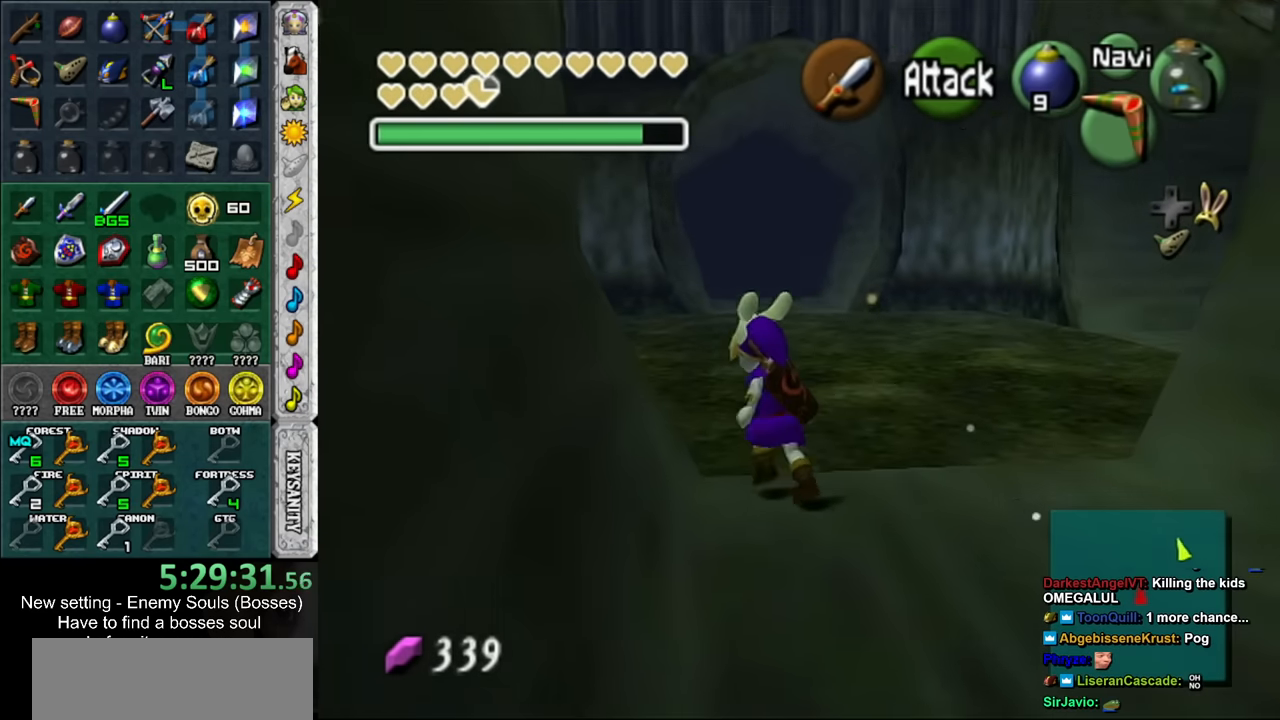
{"buttons": [], "left_stick": "up-left", "right_stick": "center", "events": []}
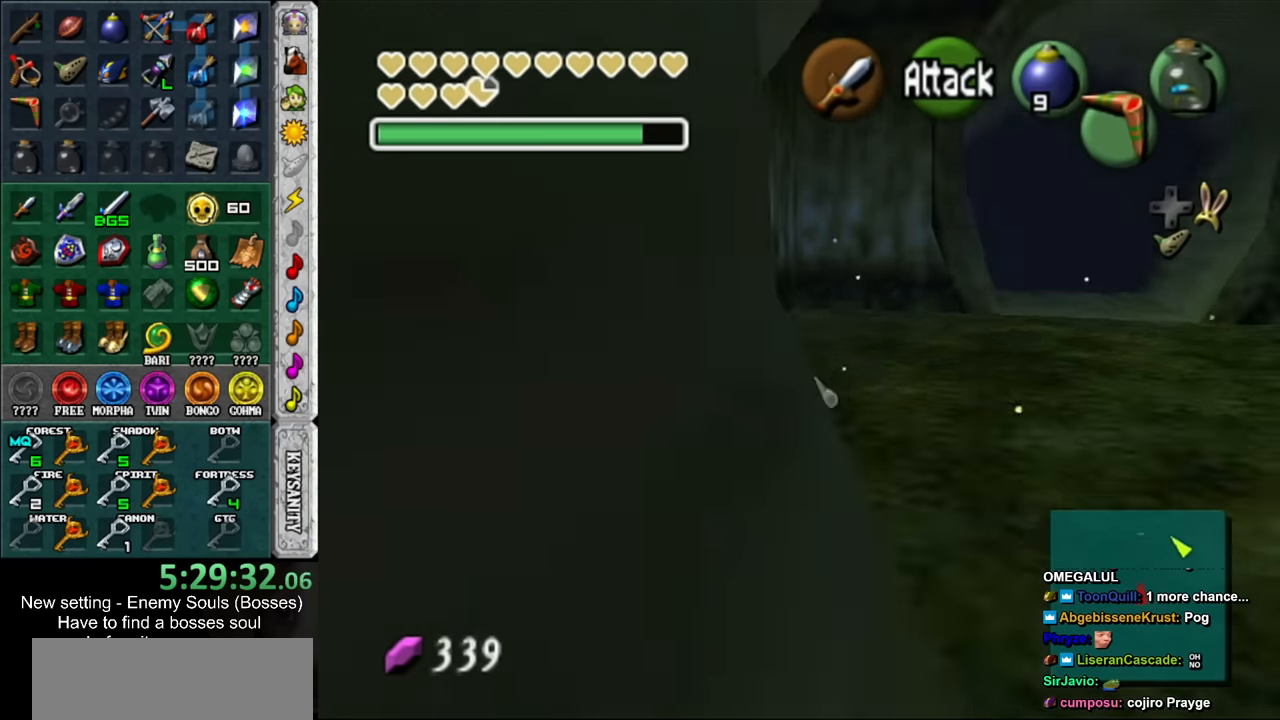
{"buttons": [], "left_stick": "up-left", "right_stick": "center", "events": []}
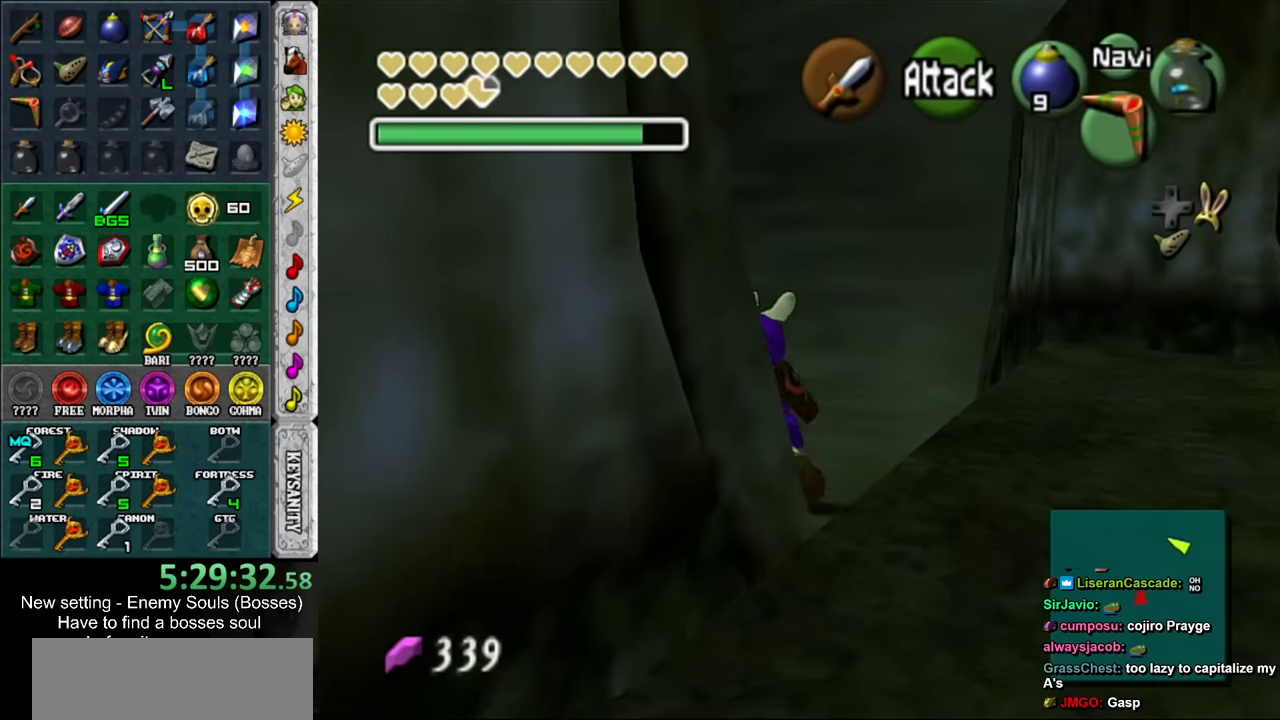
{"buttons": [], "left_stick": "up-left", "right_stick": "center", "events": []}
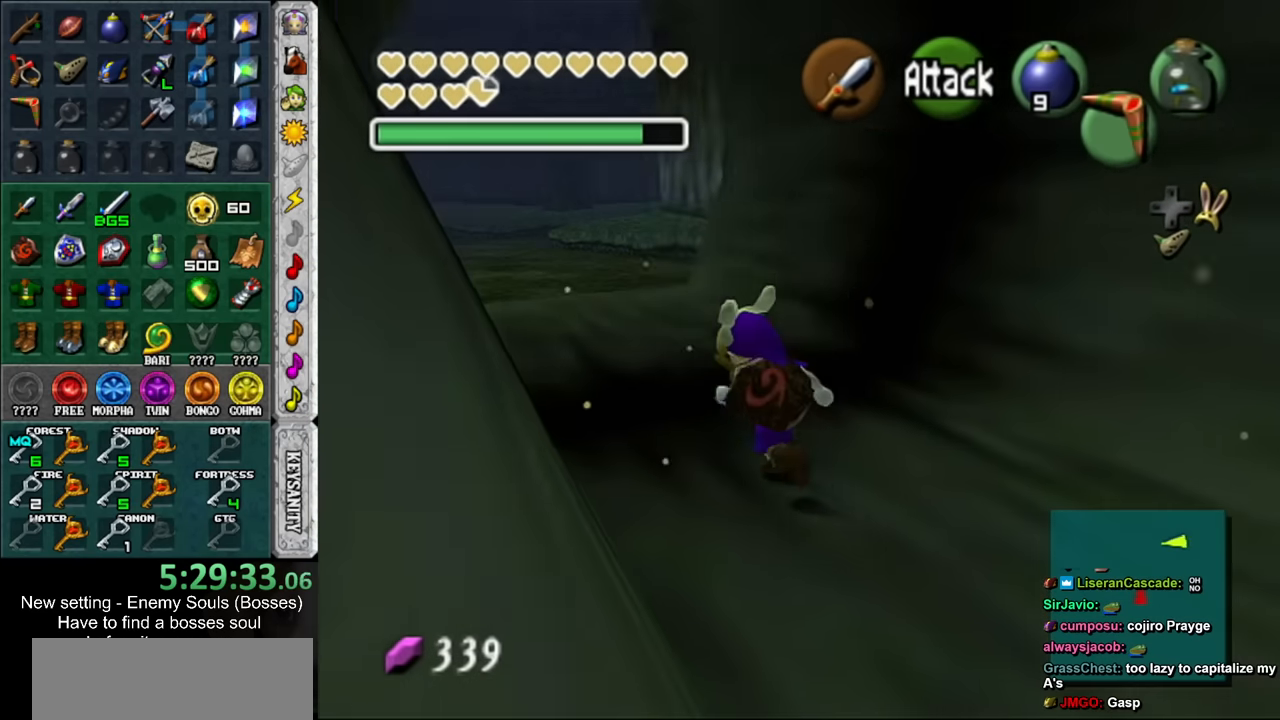
{"buttons": [], "left_stick": "up-left", "right_stick": "center", "events": []}
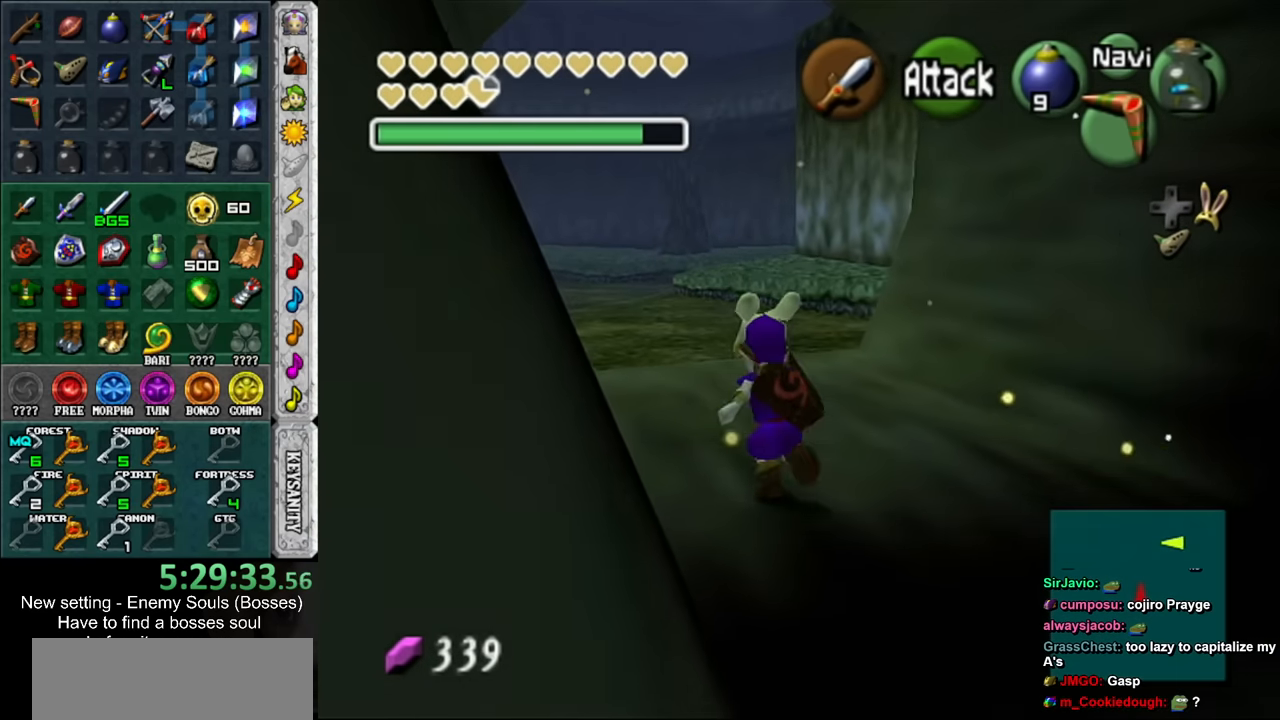
{"buttons": [], "left_stick": "up", "right_stick": "center", "events": [[217, "left_stick", "up"]]}
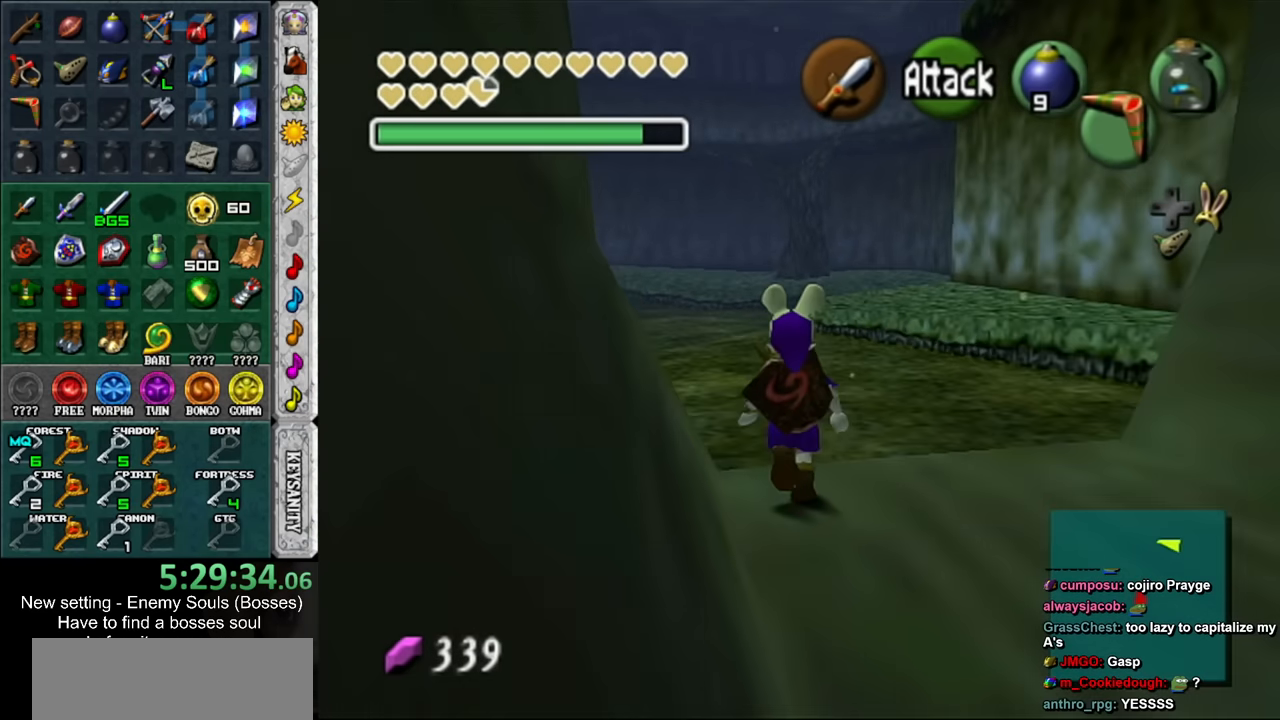
{"buttons": [], "left_stick": "up", "right_stick": "center", "events": []}
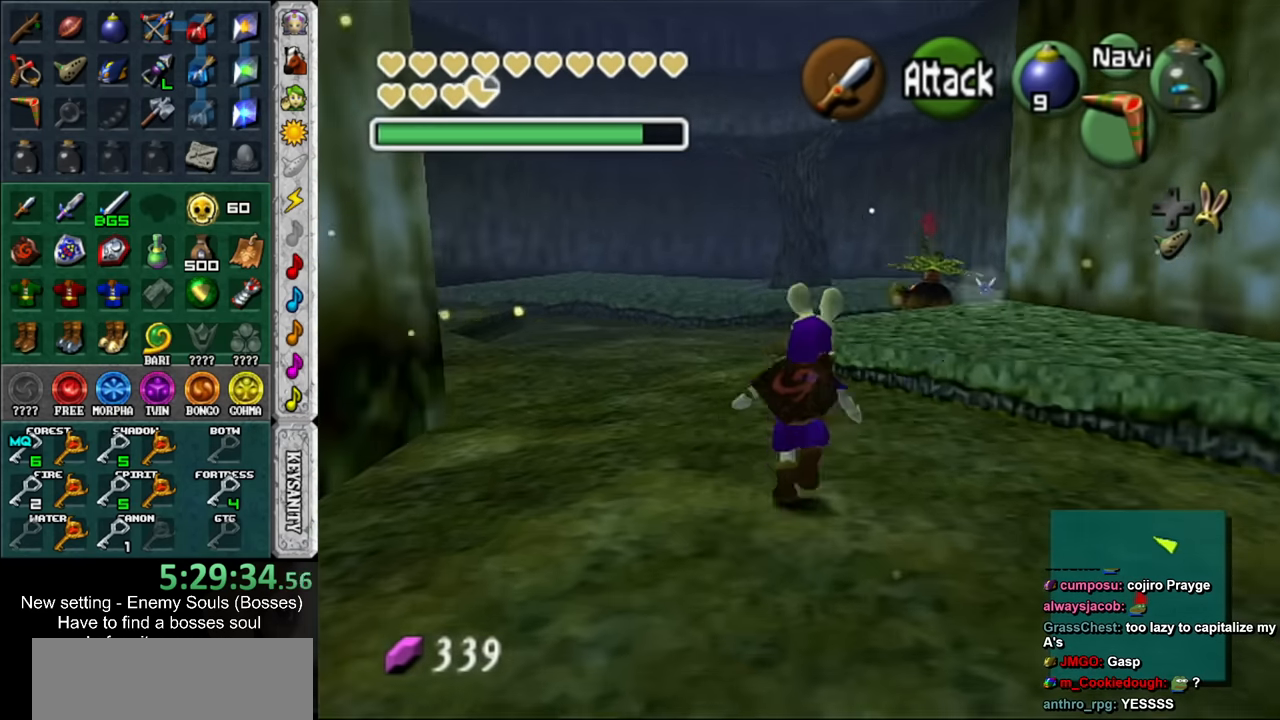
{"buttons": [], "left_stick": "up", "right_stick": "center", "events": []}
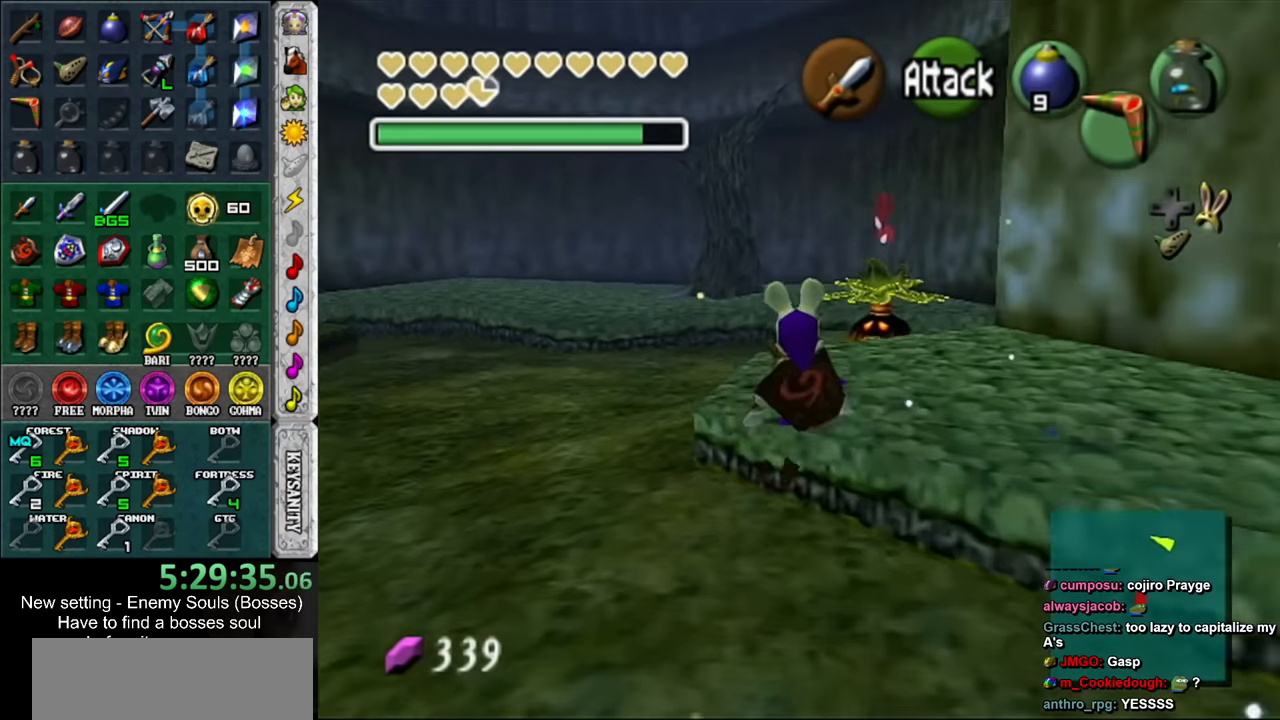
{"buttons": [], "left_stick": "up-right", "right_stick": "center", "events": [[500, "left_stick", "up-right"]]}
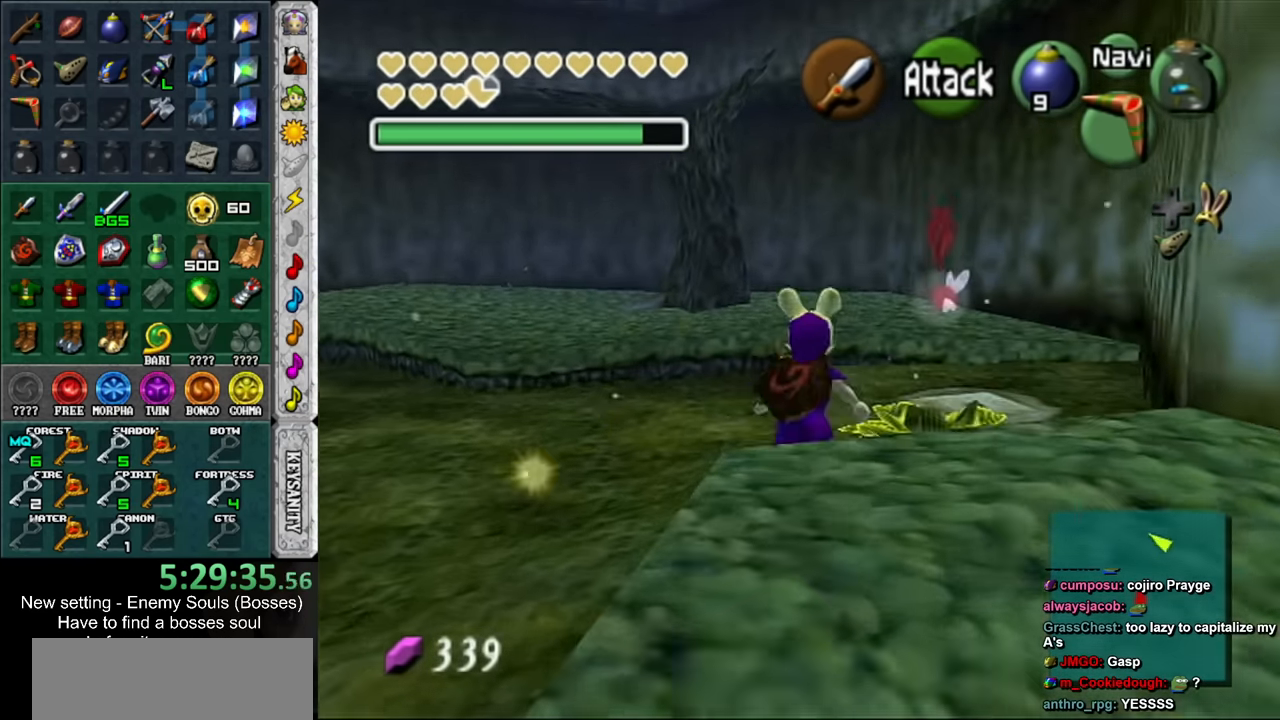
{"buttons": [], "left_stick": "center", "right_stick": "center", "events": [[200, "X", "down"], [217, "left_stick", "center"], [283, "X", "up"]]}